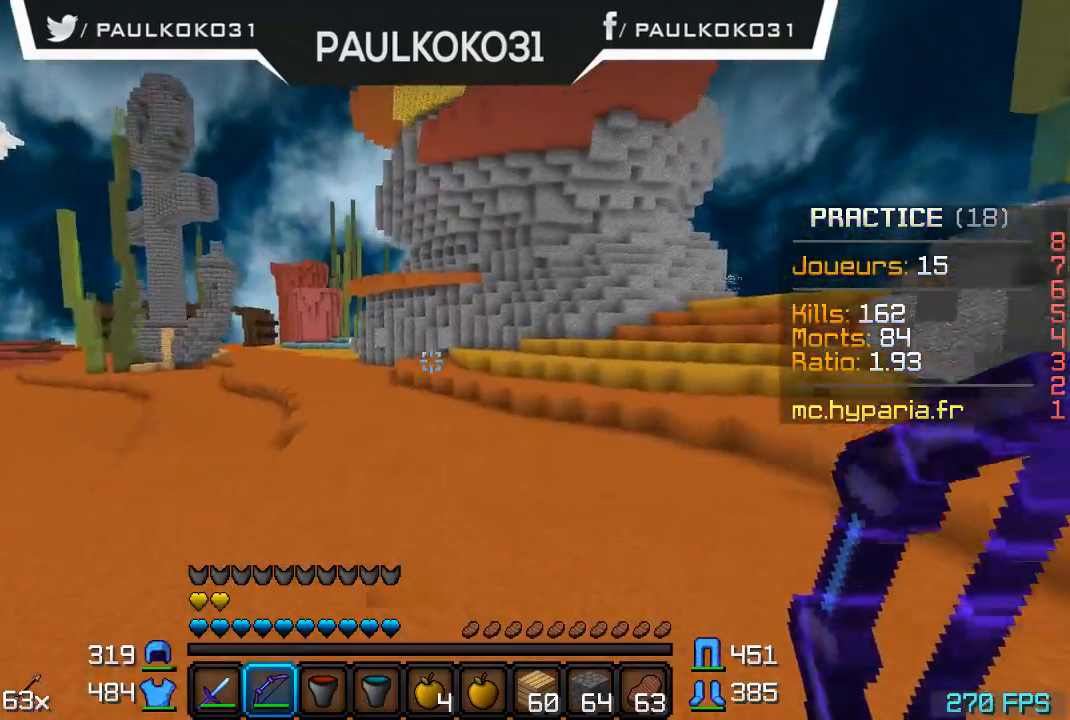
Gameplay with keyboard and mouse; each line is a JSON object with the keys and mouse buttons held at the frame after it. "events" lists presses ("down") and releases ("up") of "a", "d", "s", "w", "mouse_left" and "mouse_right" between this image and that frame as [ms after this image, input, new state], when the widget could be followed in between. "mouse_left", "mouse_right" = the "left", "right" buttons of the "mouse" list. No other keys are recorded. Fast repeated clicks can show as one long hold. Mouse movement is not recorded.
{"keys": ["d"], "mouse": [], "events": [[367, "d", "down"]]}
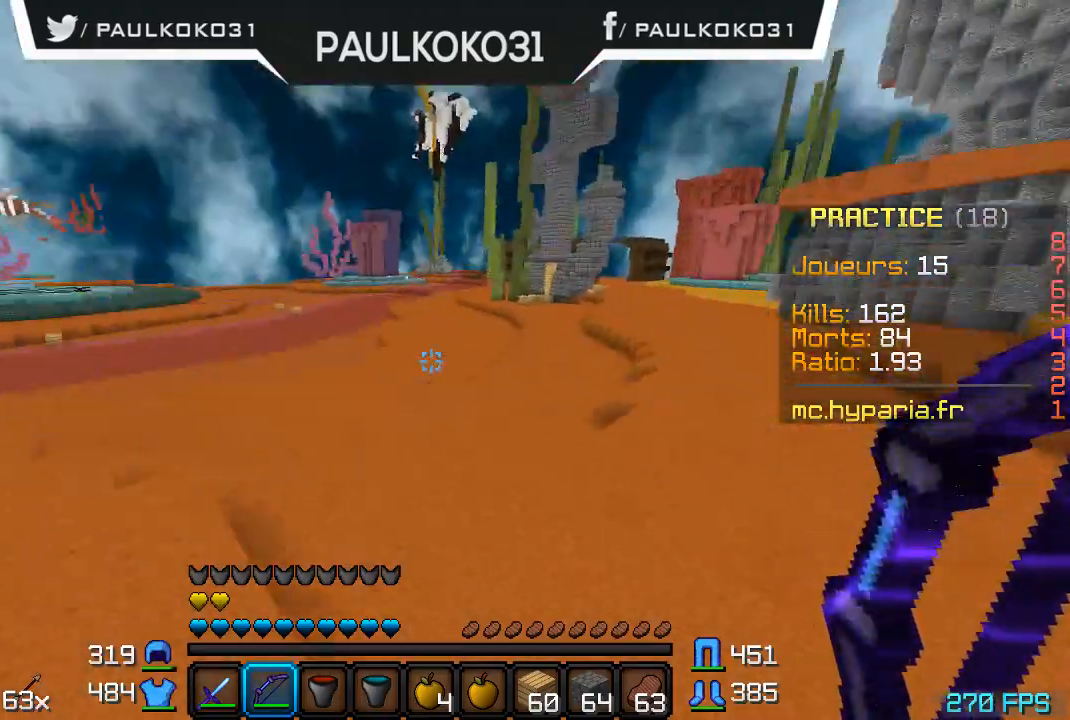
{"keys": ["d"], "mouse": [], "events": []}
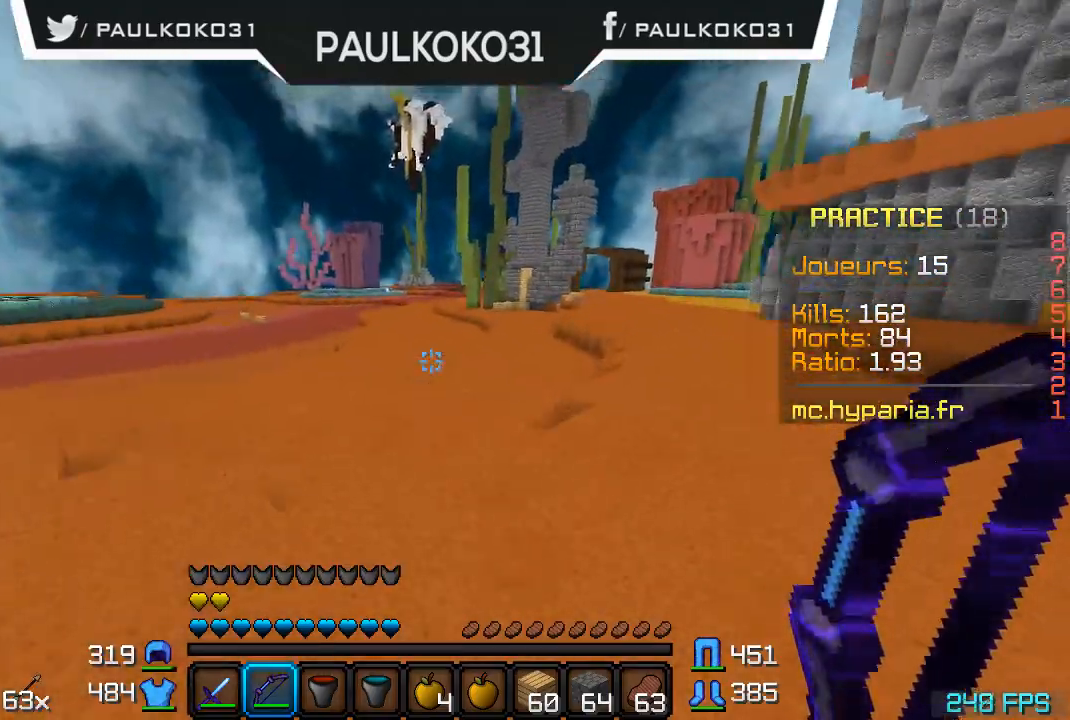
{"keys": ["d"], "mouse": [], "events": []}
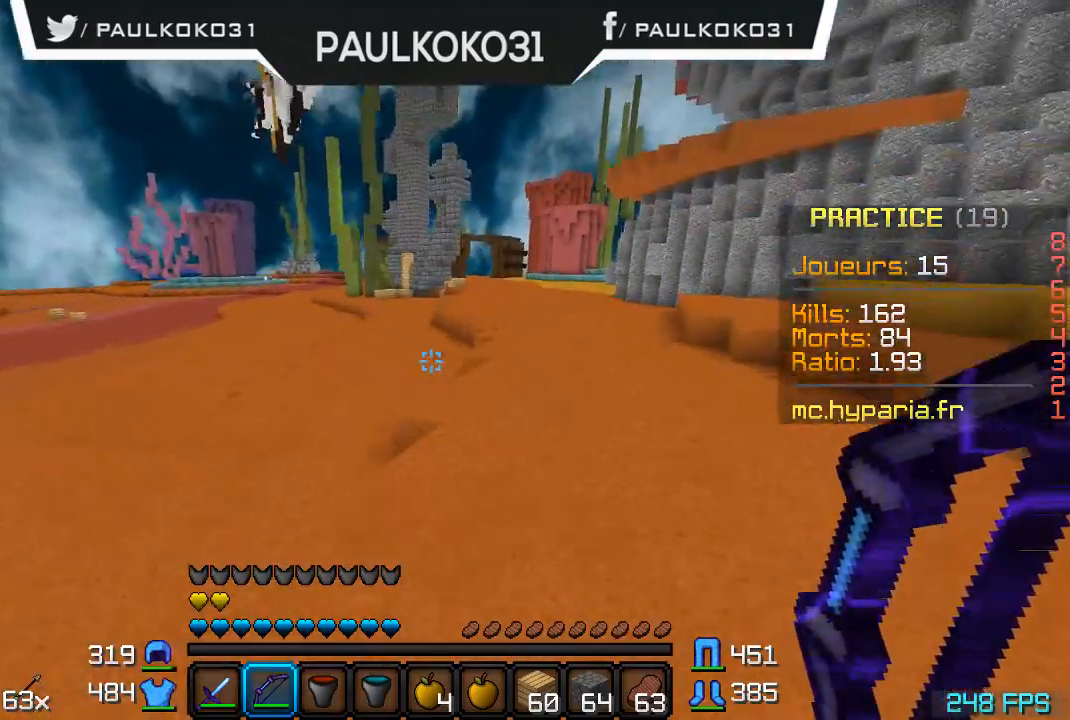
{"keys": [], "mouse": [], "events": [[34, "d", "up"]]}
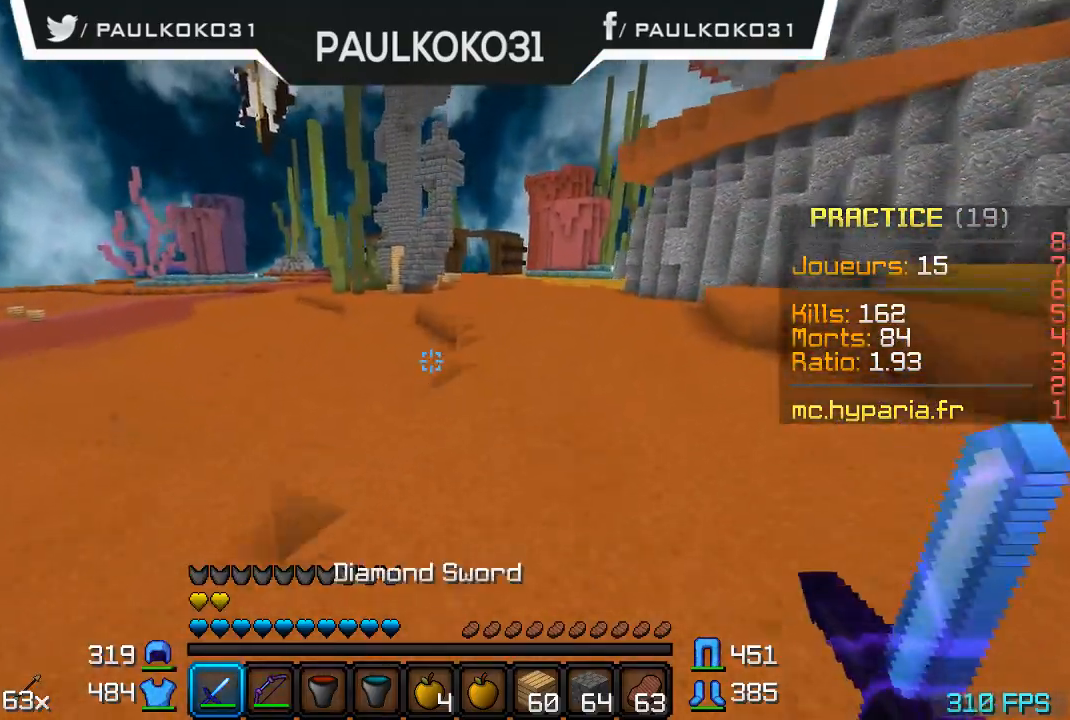
{"keys": [], "mouse": [], "events": []}
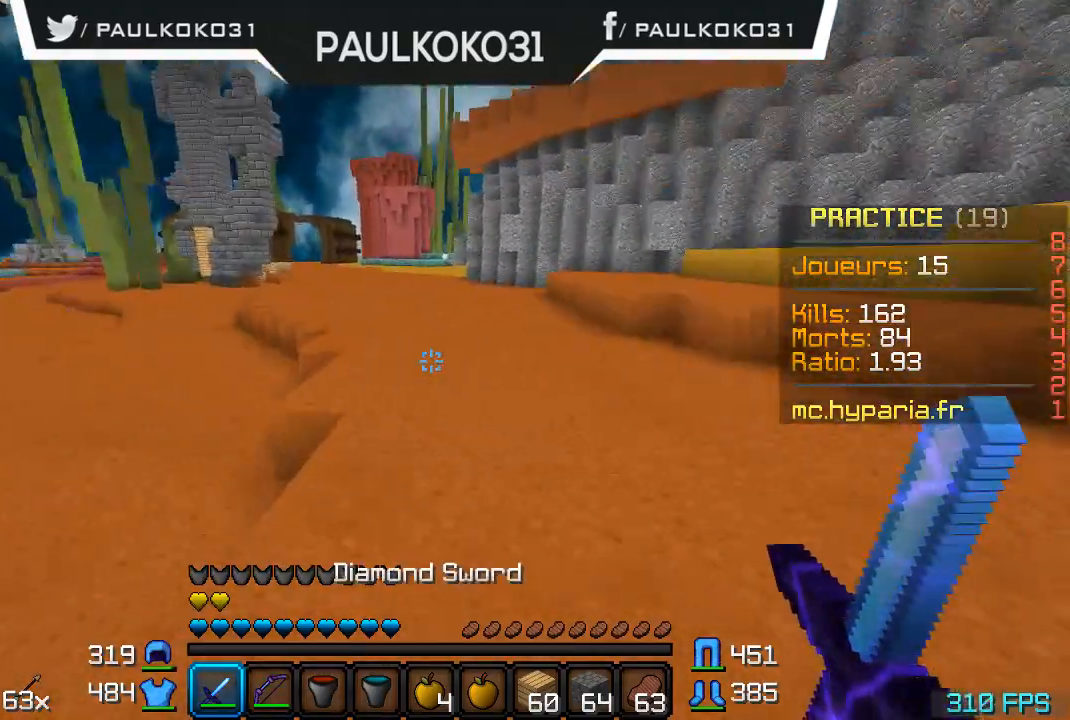
{"keys": [], "mouse": [], "events": []}
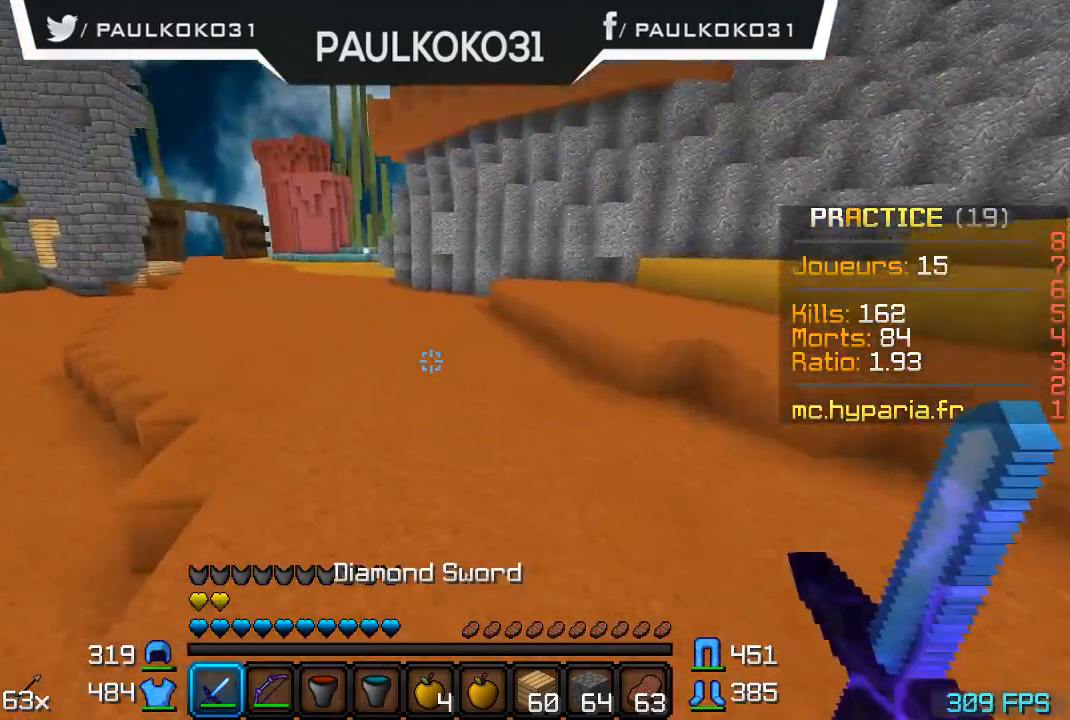
{"keys": [], "mouse": [], "events": []}
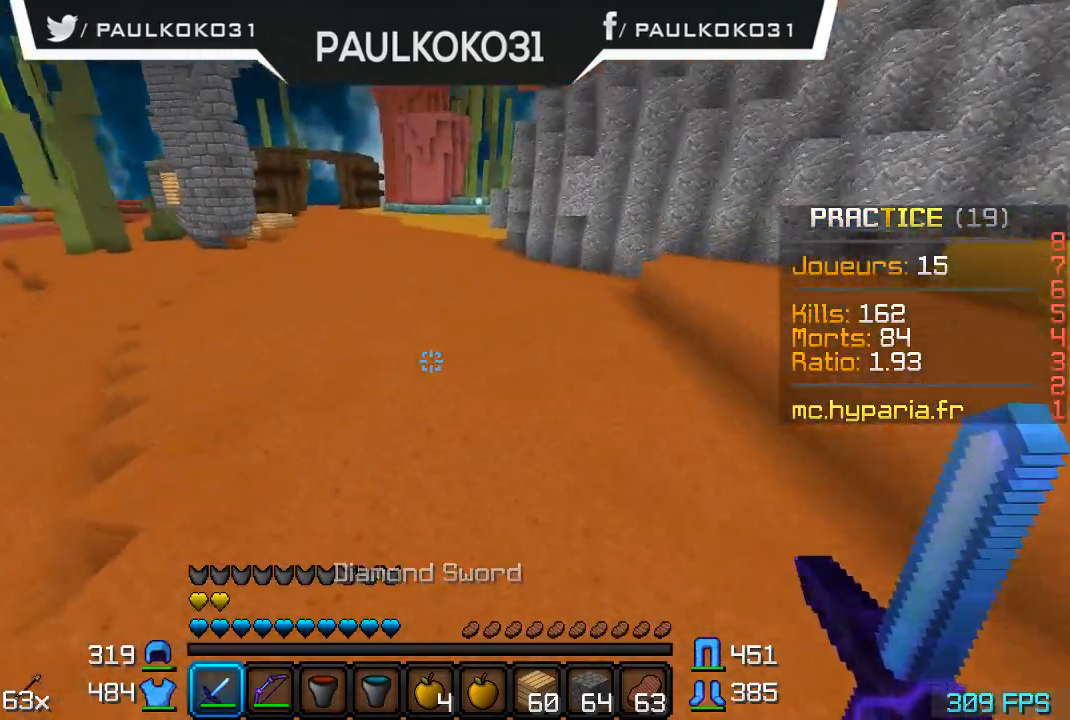
{"keys": [], "mouse": [], "events": []}
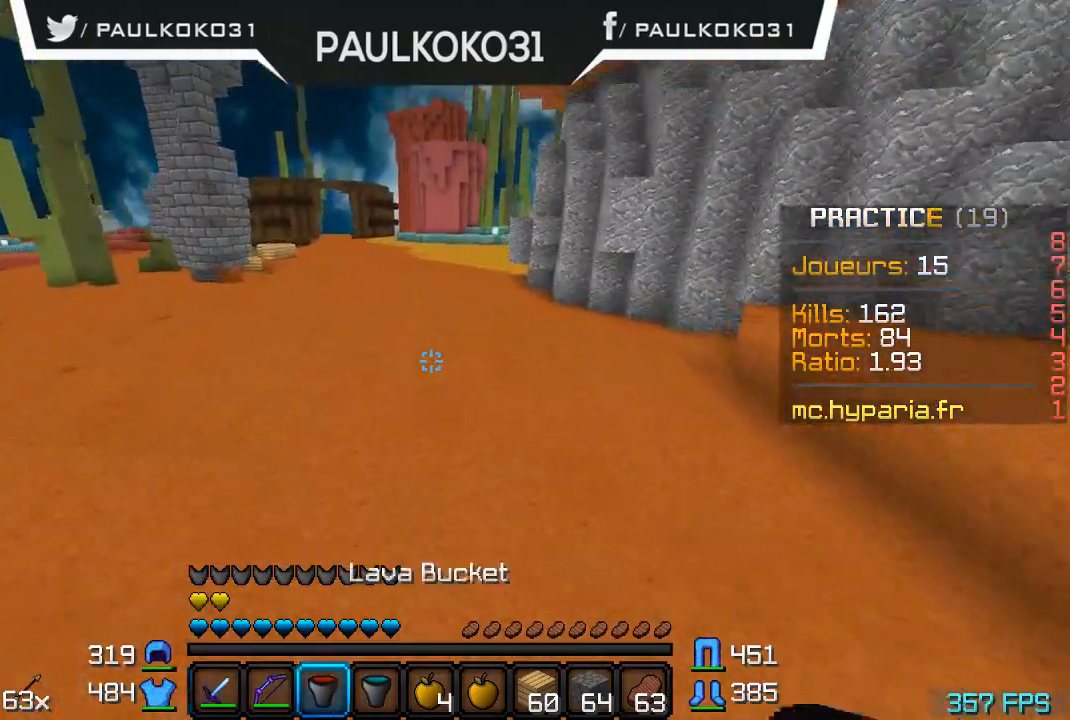
{"keys": [], "mouse": [], "events": []}
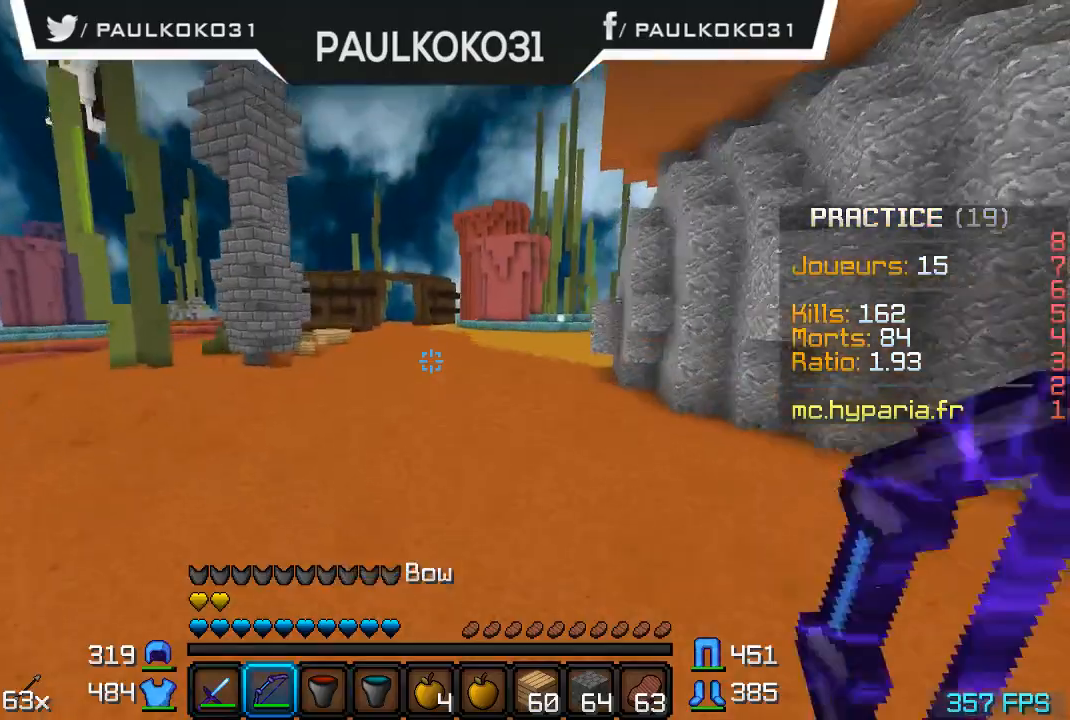
{"keys": [], "mouse": [], "events": []}
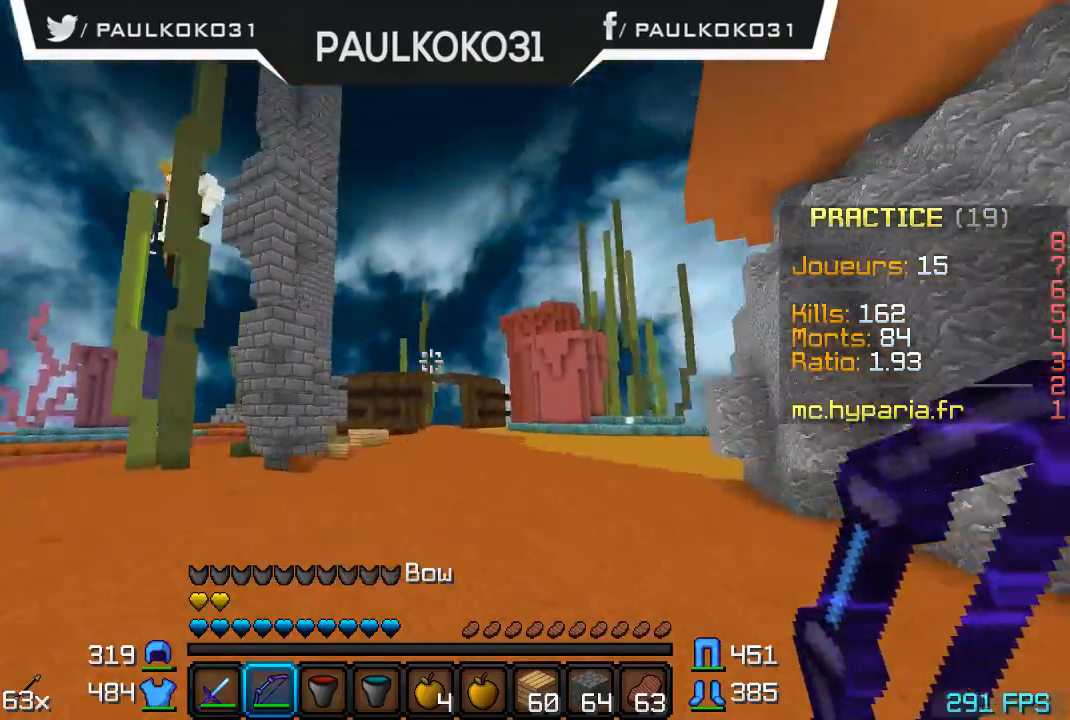
{"keys": [], "mouse": [], "events": []}
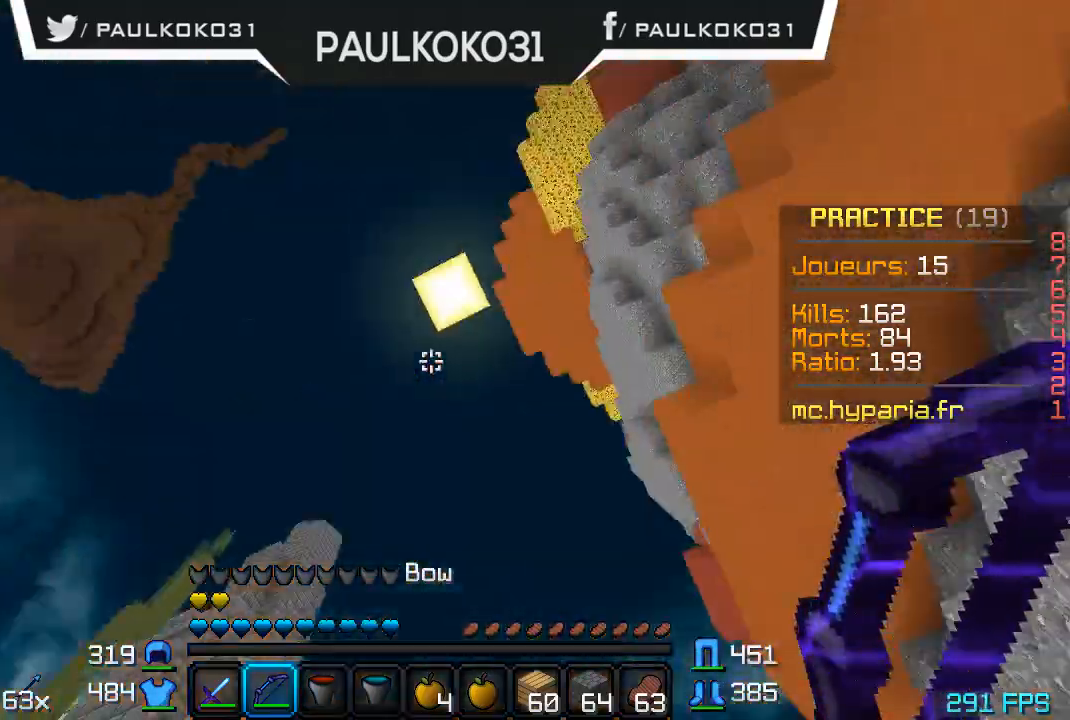
{"keys": [], "mouse": ["right"], "events": [[267, "mouse_right", "down"]]}
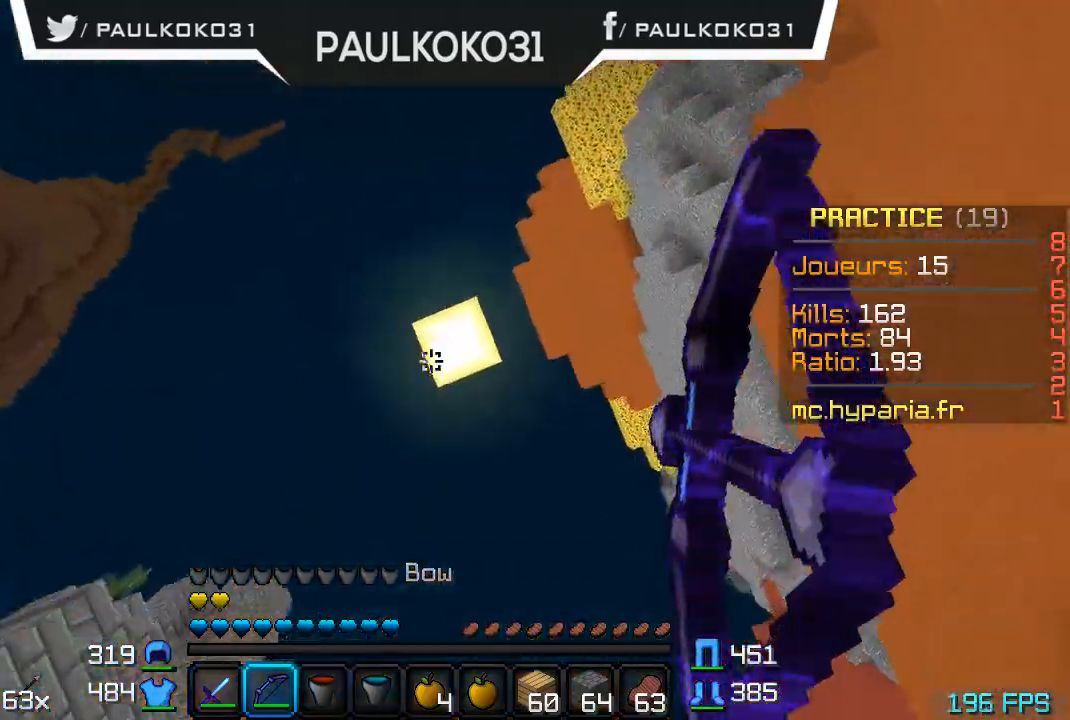
{"keys": [], "mouse": ["right"], "events": []}
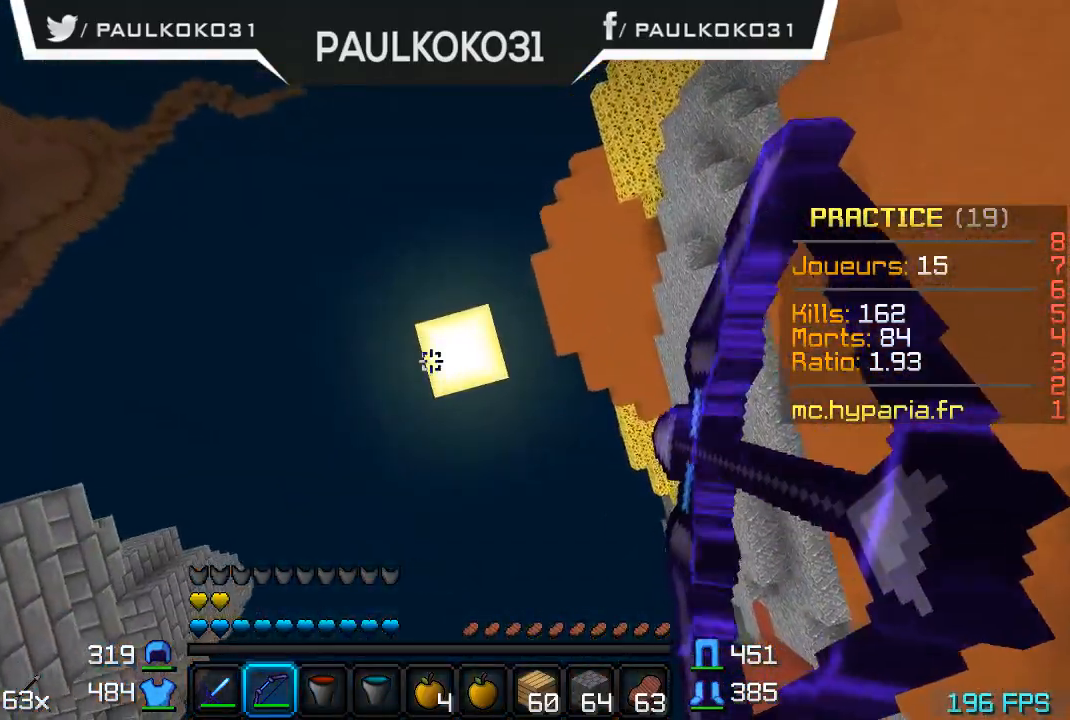
{"keys": [], "mouse": ["right"], "events": []}
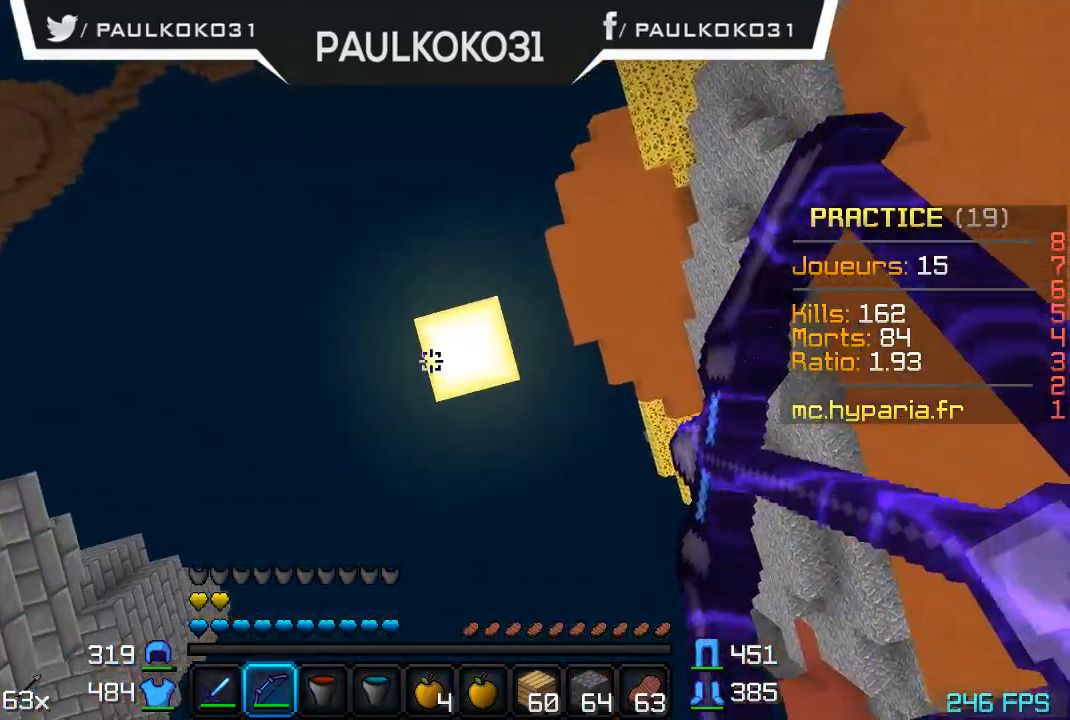
{"keys": [], "mouse": [], "events": [[134, "mouse_right", "up"]]}